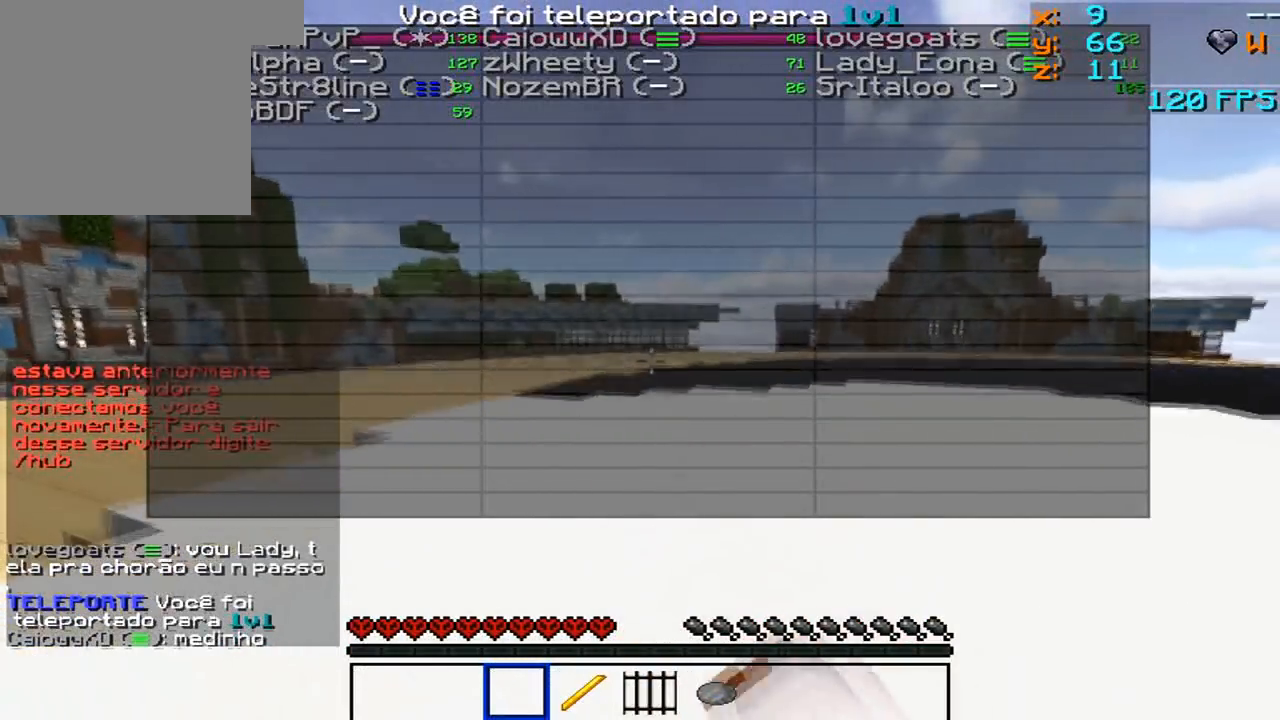
Gameplay with keyboard and mouse; each line is a JSON object with the keys and mouse buttons held at the frame after it. "events" lists presses ("down") and releases ("up") of "a", "d", "s", "w", "mouse_left" and "mouse_right" between this image and that frame as [ms after this image, input, new state], when the widget could be followed in between. "mouse_left", "mouse_right" = the "left", "right" buttons of the "mouse" list. No other keys are recorded. Fast repeated clicks can show as one long hold. Mouse movement is not recorded.
{"keys": ["w"], "mouse": ["left"], "events": [[267, "mouse_left", "up"], [367, "mouse_left", "down"]]}
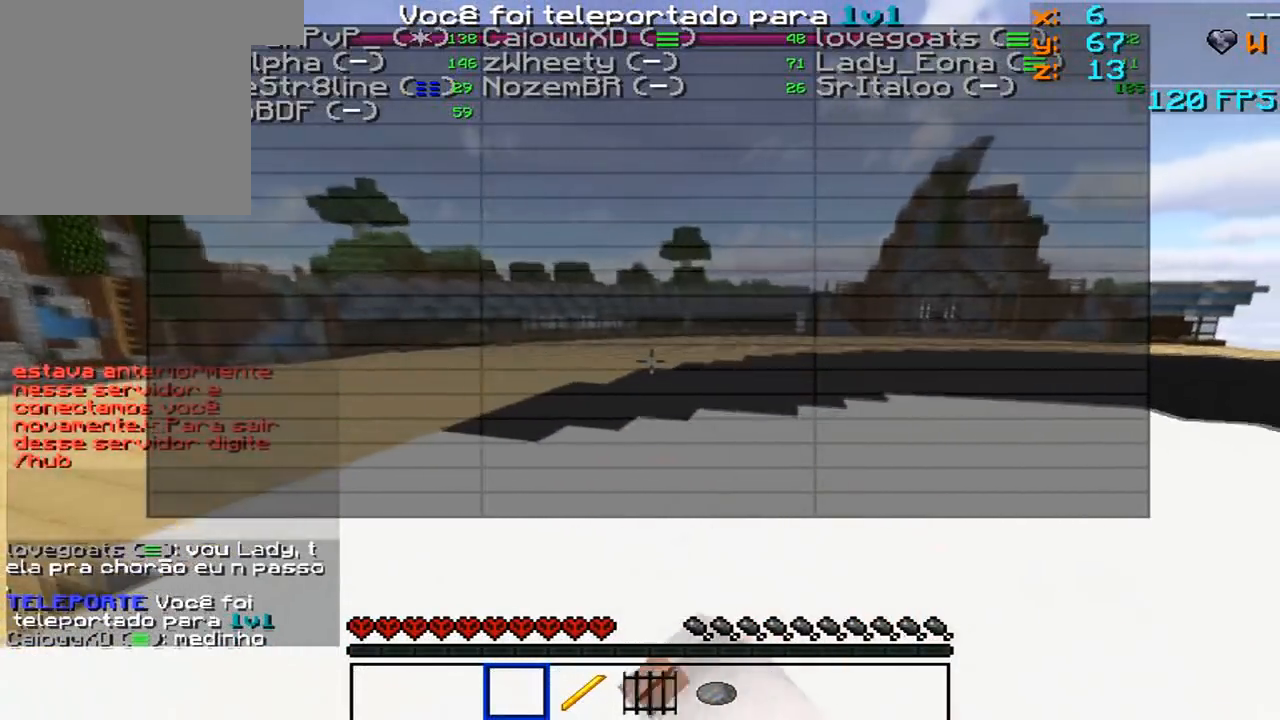
{"keys": ["w"], "mouse": ["left"], "events": []}
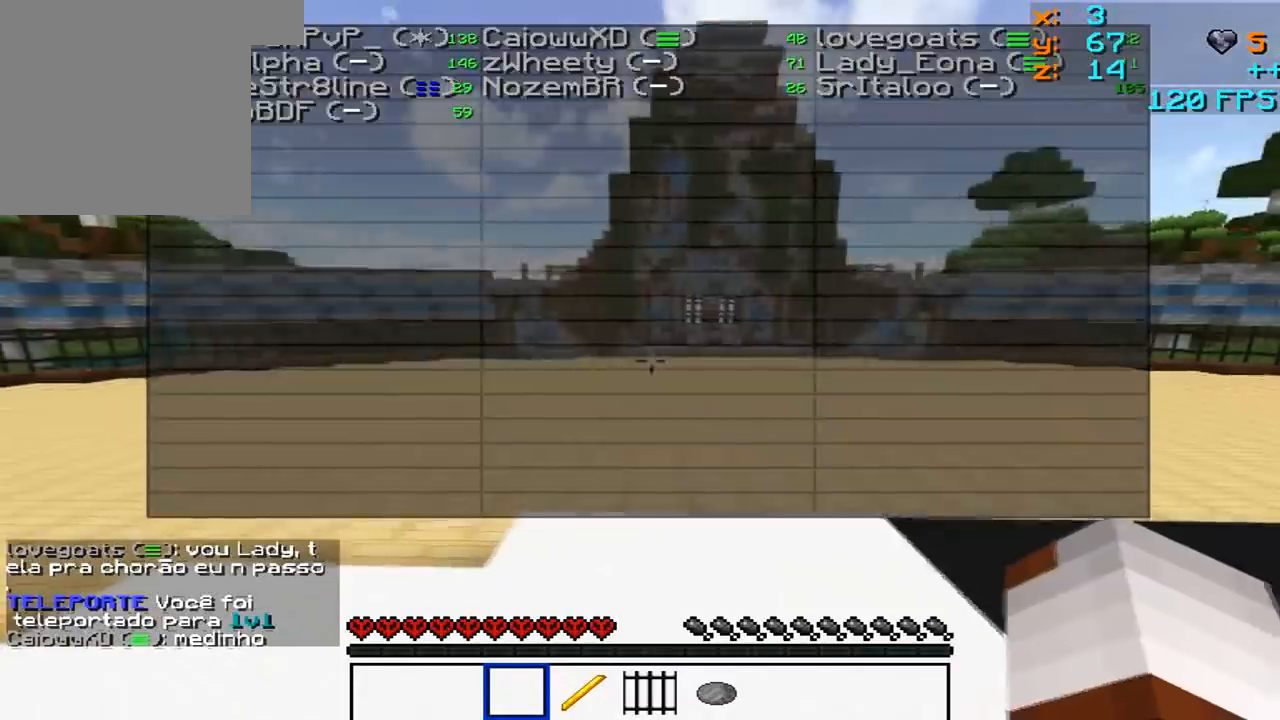
{"keys": ["w"], "mouse": ["left"], "events": []}
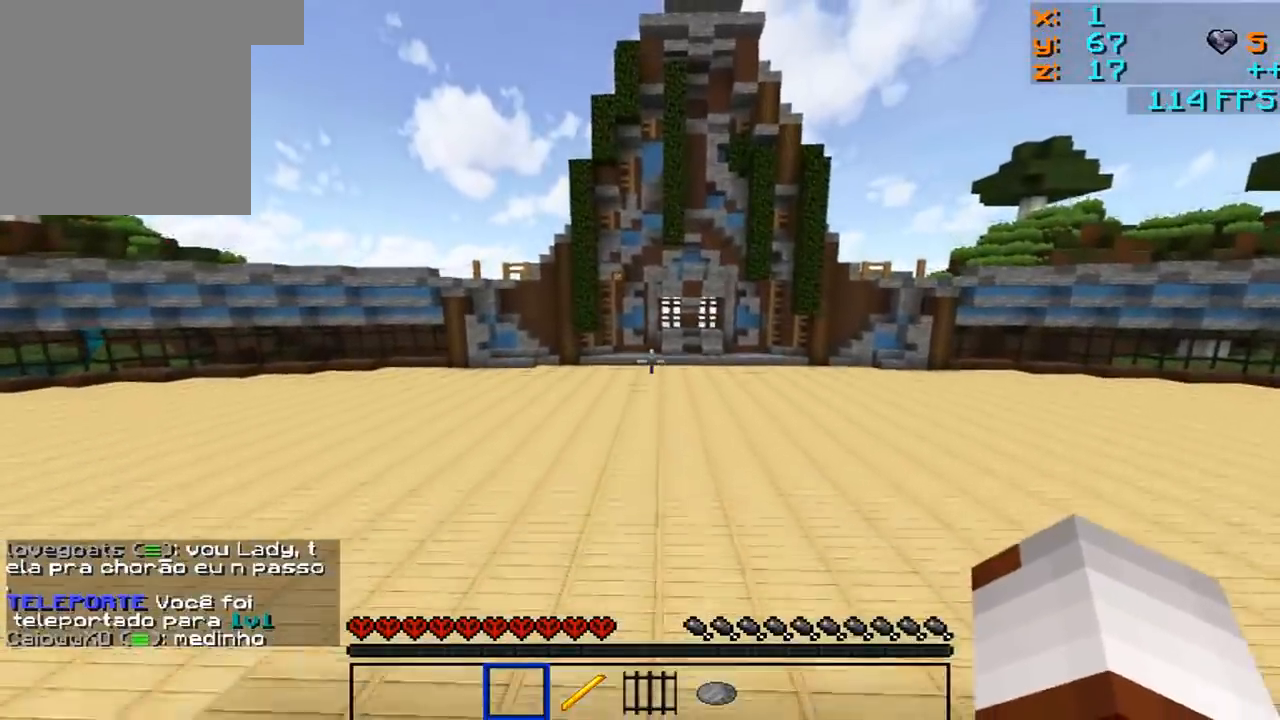
{"keys": ["w"], "mouse": ["left"], "events": [[33, "mouse_left", "up"], [267, "mouse_left", "down"]]}
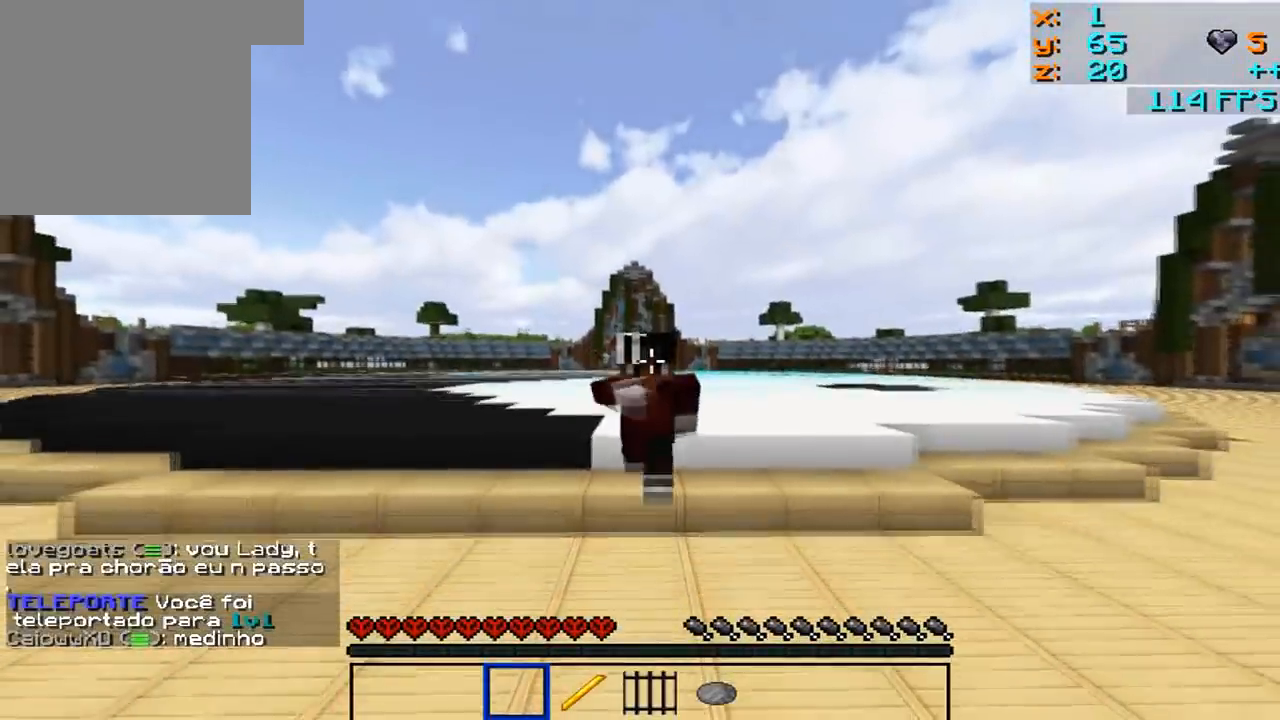
{"keys": ["a", "w"], "mouse": [], "events": [[183, "mouse_left", "up"], [233, "mouse_left", "down"], [350, "mouse_left", "up"], [433, "a", "down"]]}
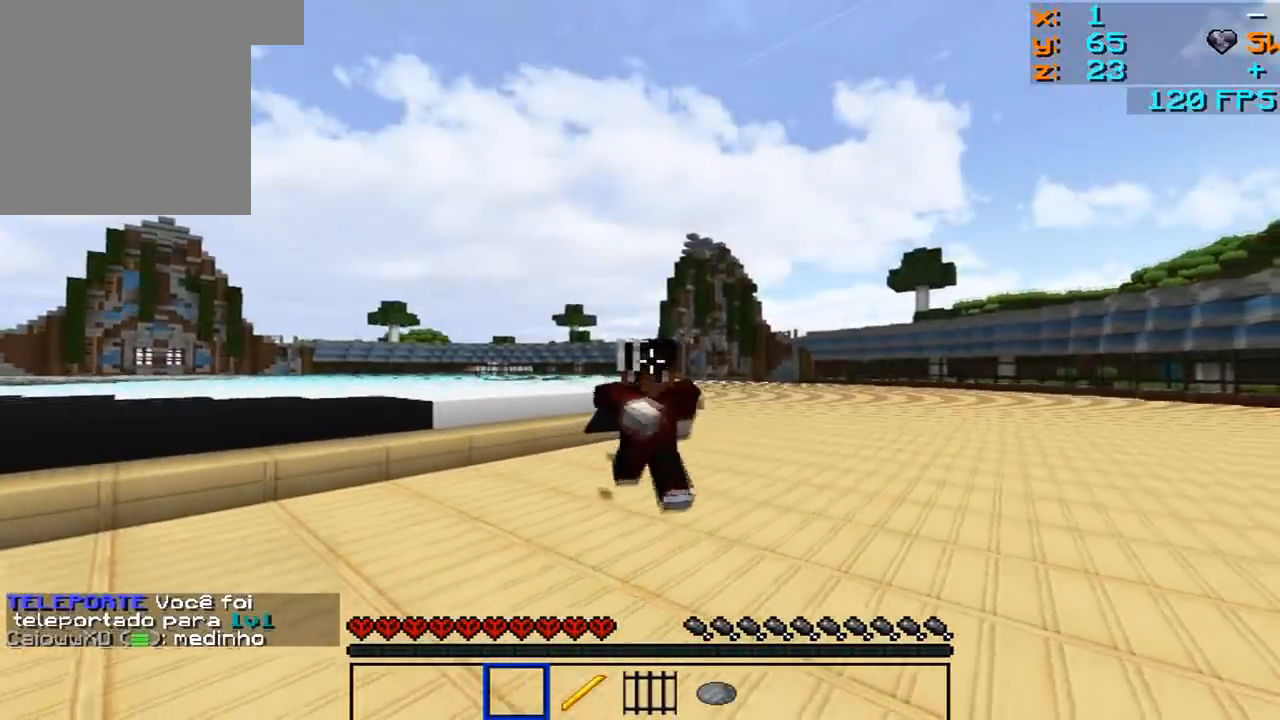
{"keys": ["d"], "mouse": [], "events": [[333, "d", "down"], [383, "a", "up"], [383, "w", "up"]]}
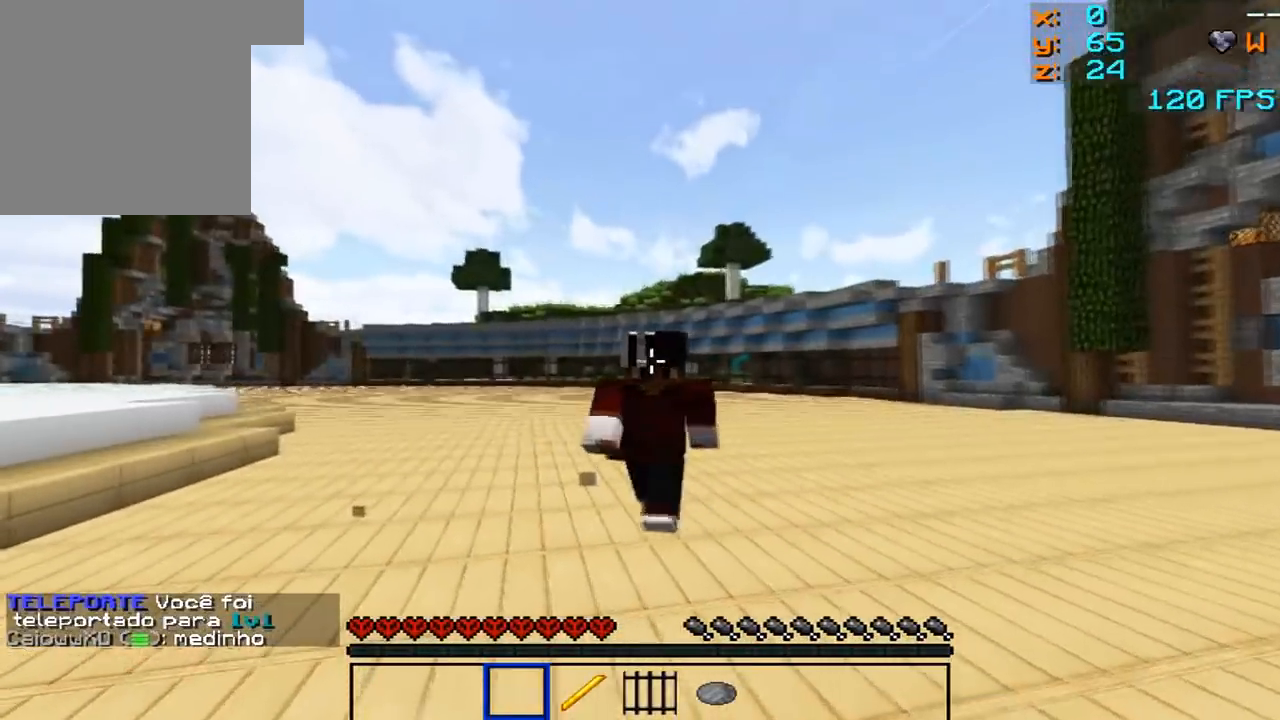
{"keys": ["a", "s"], "mouse": [], "events": [[33, "a", "down"], [33, "d", "up"], [133, "a", "up"], [133, "d", "down"], [183, "w", "down"], [283, "d", "up"], [383, "w", "up"], [433, "a", "down"], [433, "s", "down"]]}
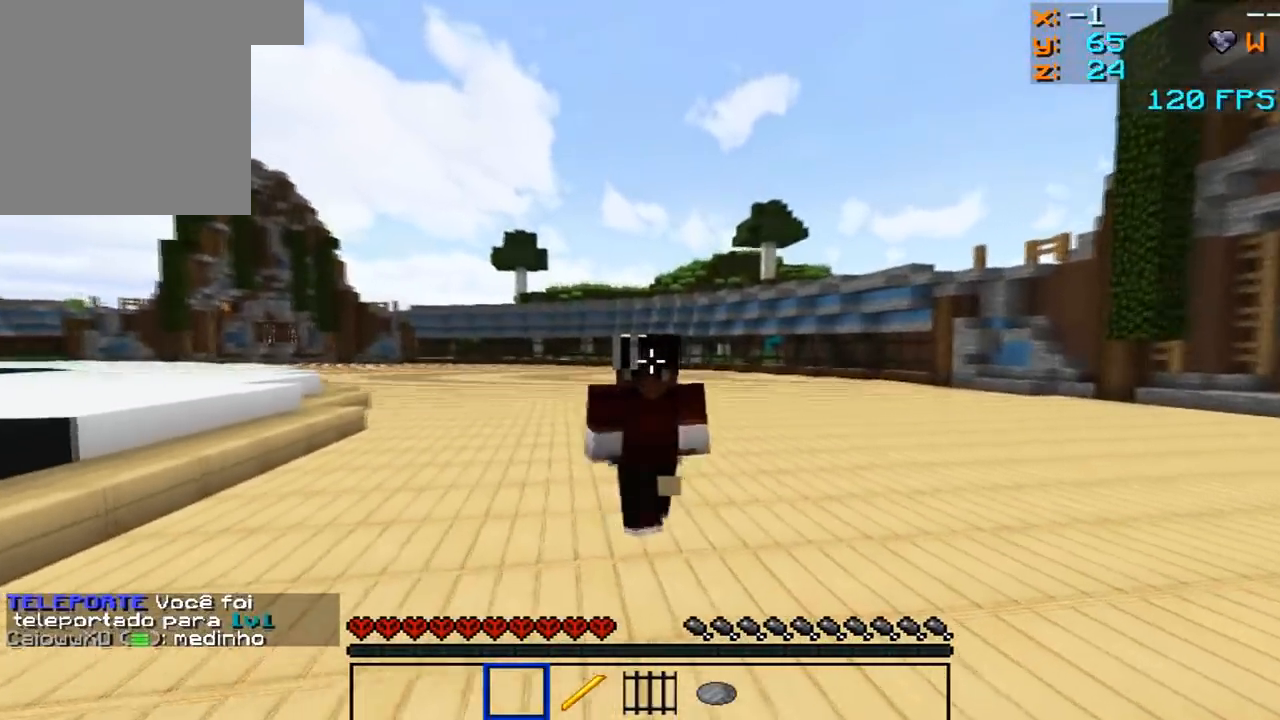
{"keys": ["a", "w"], "mouse": [], "events": [[33, "s", "up"], [83, "w", "down"]]}
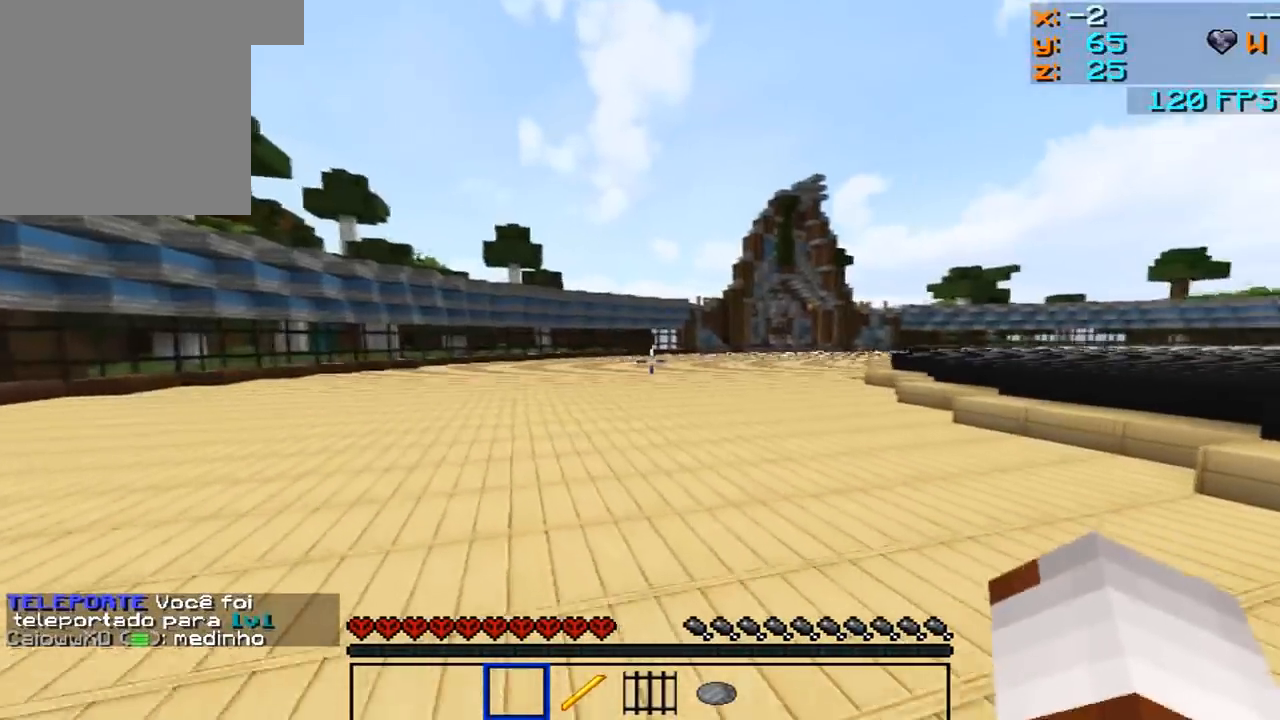
{"keys": [], "mouse": [], "events": [[50, "a", "up"], [50, "w", "up"], [150, "w", "down"], [300, "w", "up"], [433, "s", "down"], [500, "s", "up"]]}
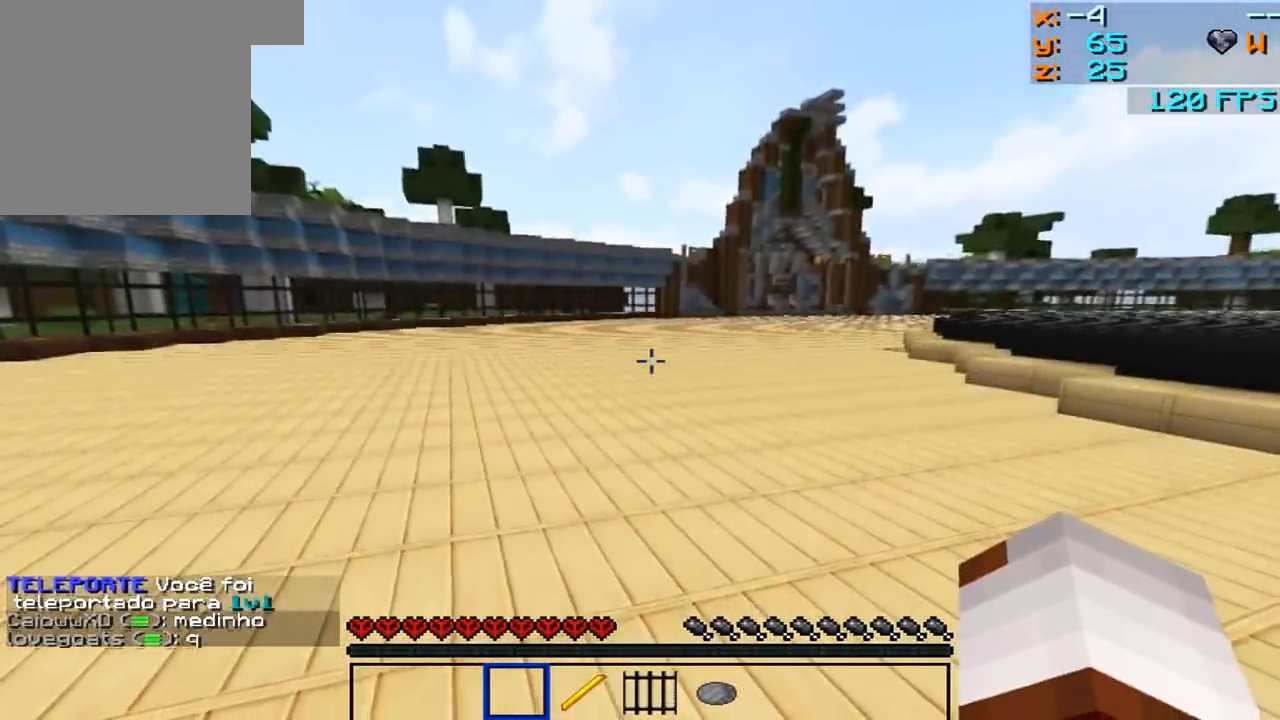
{"keys": [], "mouse": [], "events": [[100, "w", "down"], [150, "mouse_left", "down"], [200, "mouse_left", "up"], [300, "w", "up"], [350, "a", "down"], [350, "s", "down"], [400, "a", "up"], [500, "s", "up"]]}
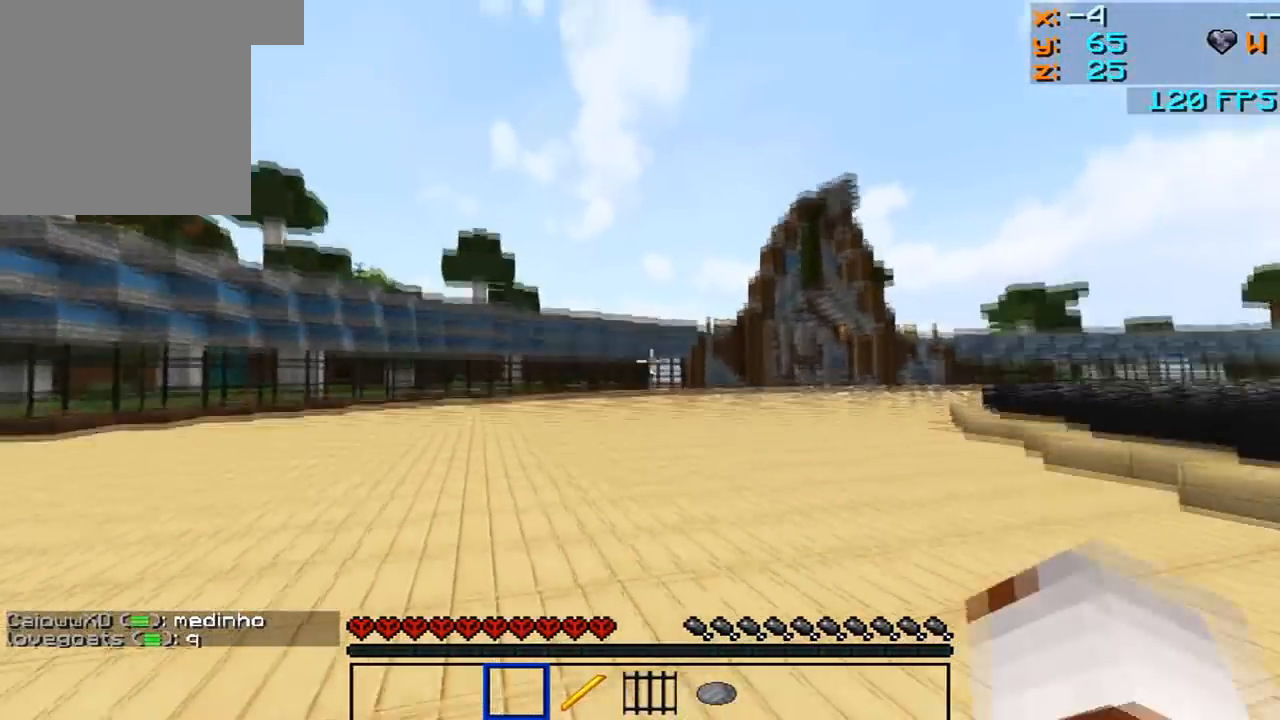
{"keys": ["w"], "mouse": [], "events": [[50, "w", "down"], [200, "w", "up"], [300, "s", "down"], [417, "s", "up"], [500, "w", "down"]]}
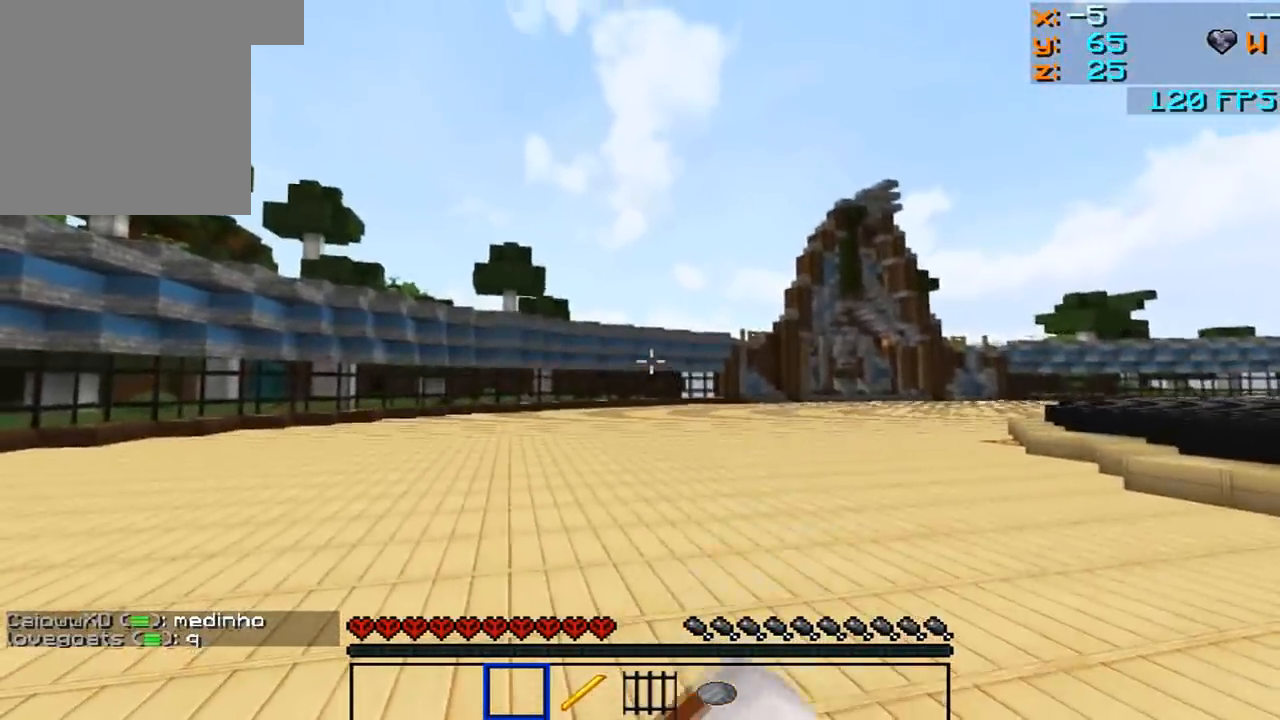
{"keys": [], "mouse": [], "events": [[100, "w", "up"], [200, "s", "down"], [317, "s", "up"], [350, "w", "down"], [450, "w", "up"]]}
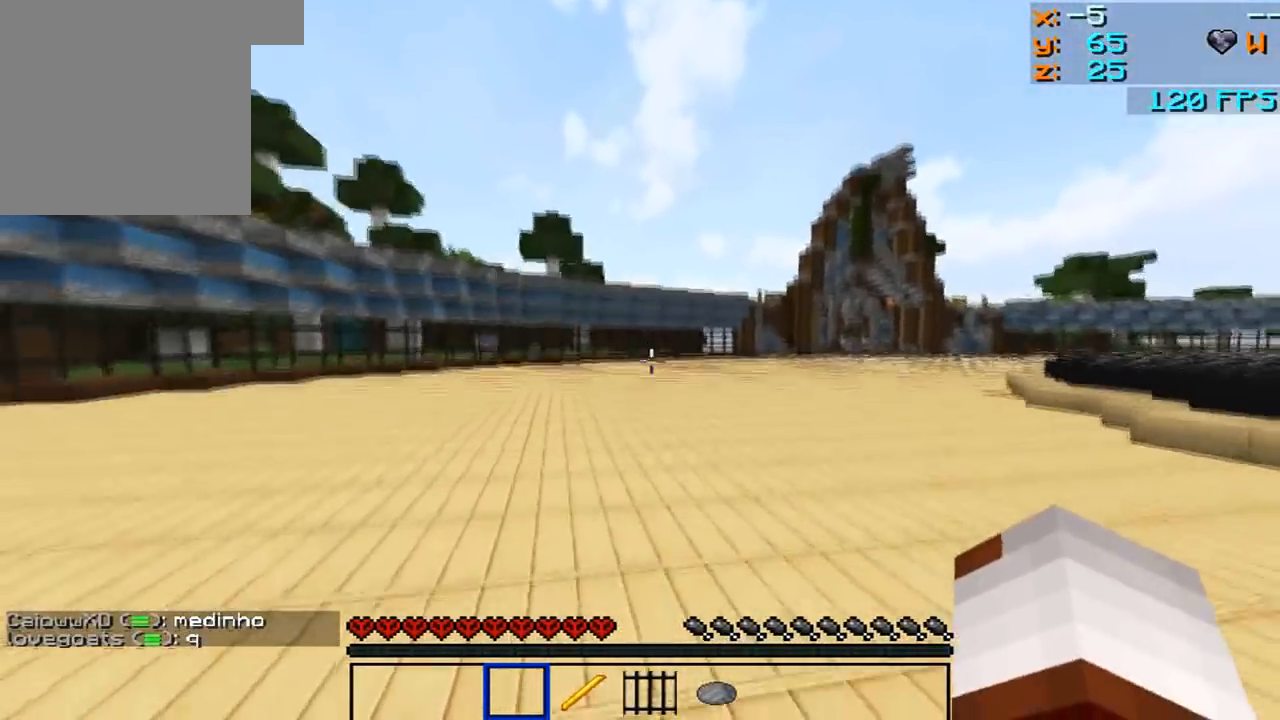
{"keys": ["s"], "mouse": ["left"], "events": [[50, "mouse_left", "down"], [100, "s", "down"], [200, "s", "up"], [317, "w", "down"], [417, "mouse_left", "up"], [417, "w", "up"], [483, "mouse_left", "down"], [483, "s", "down"]]}
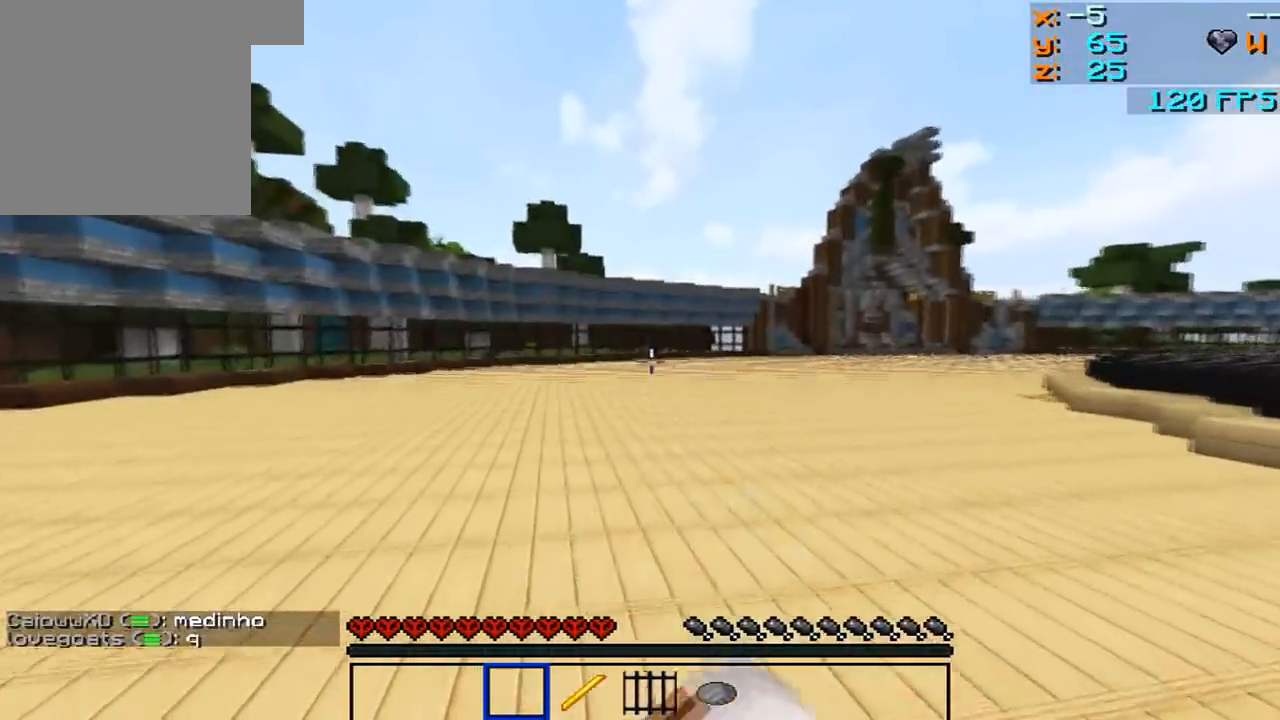
{"keys": [], "mouse": ["left"], "events": [[50, "mouse_left", "up"], [100, "mouse_left", "down"], [100, "s", "up"], [200, "mouse_left", "up"], [200, "w", "down"], [233, "mouse_left", "down"], [250, "w", "up"], [350, "mouse_left", "up"], [400, "mouse_left", "down"], [400, "s", "down"], [500, "s", "up"]]}
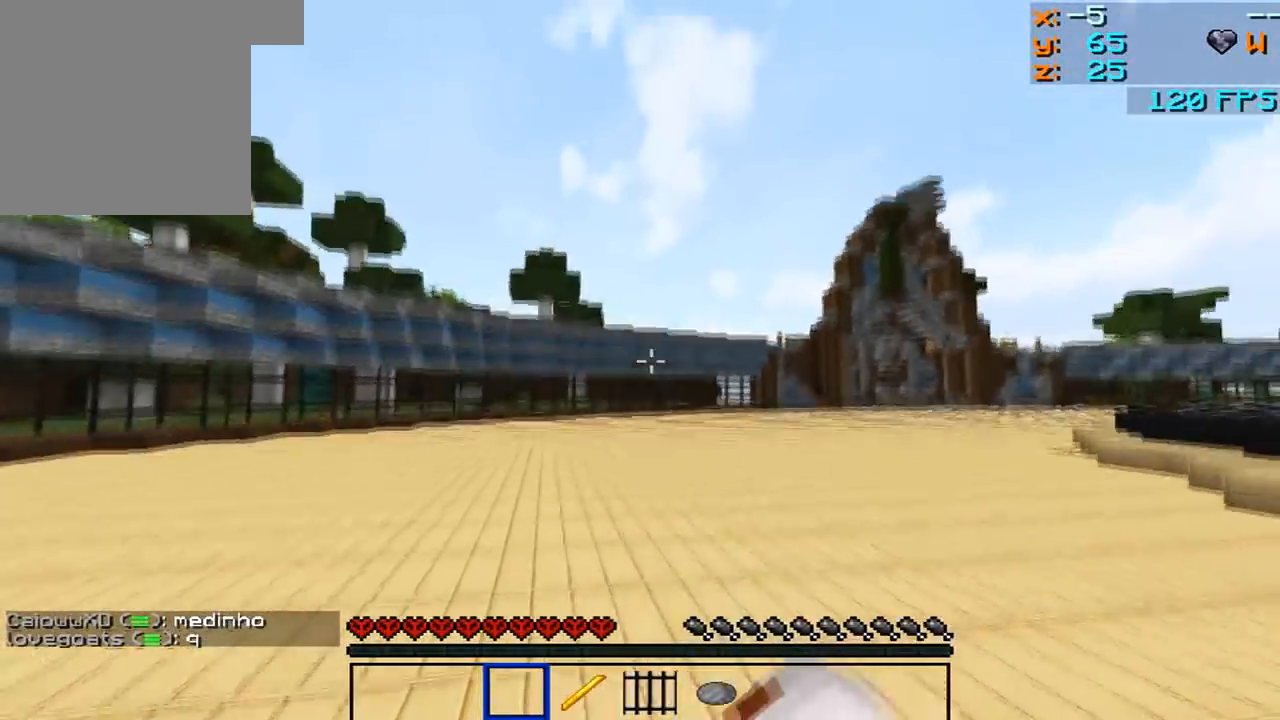
{"keys": ["w"], "mouse": [], "events": [[100, "w", "down"], [200, "w", "up"], [250, "mouse_left", "up"], [417, "w", "down"]]}
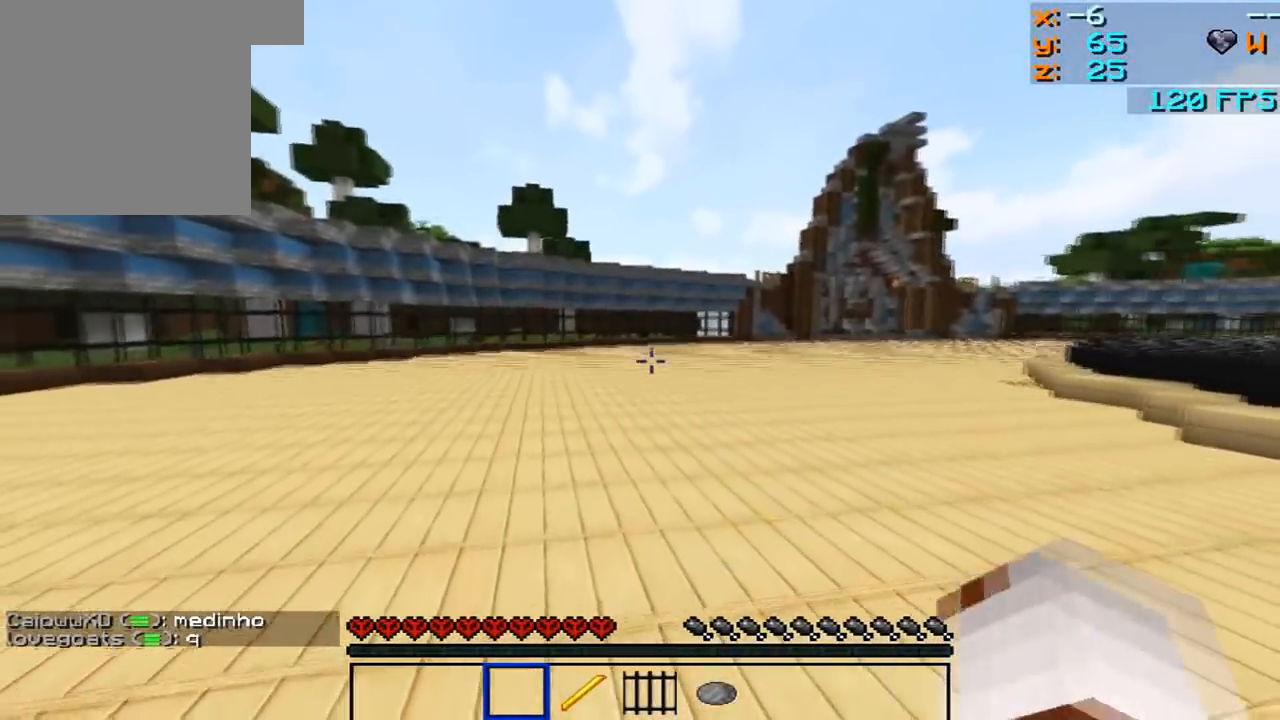
{"keys": [], "mouse": [], "events": [[417, "w", "up"]]}
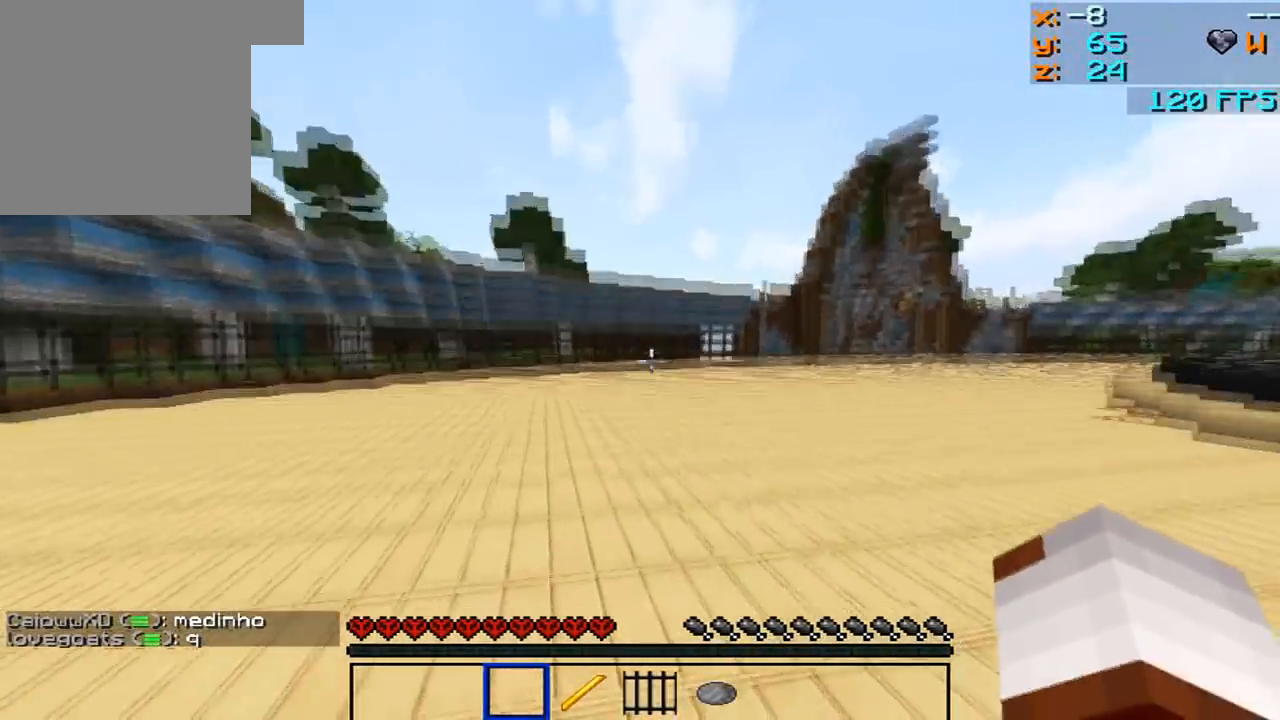
{"keys": ["w"], "mouse": [], "events": [[17, "mouse_left", "down"], [17, "s", "down"], [167, "mouse_left", "up"], [167, "s", "up"], [267, "w", "down"]]}
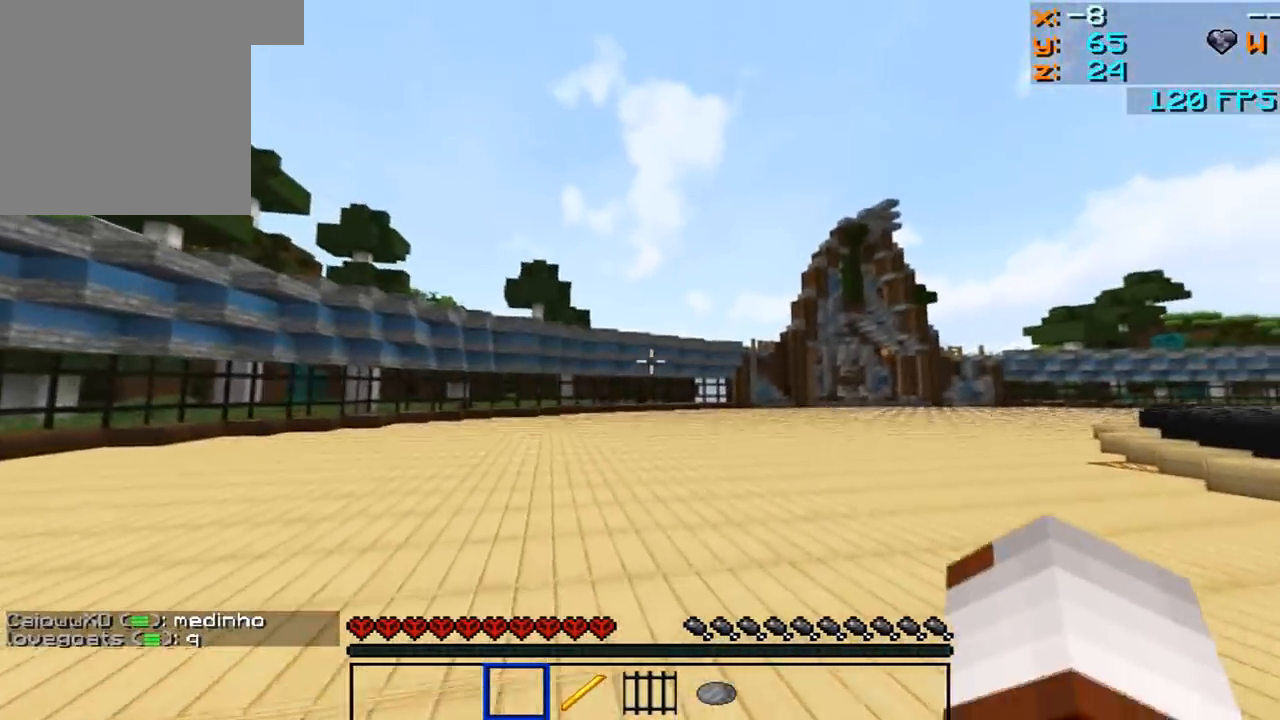
{"keys": ["w"], "mouse": ["left"], "events": [[117, "w", "up"], [217, "mouse_left", "down"], [217, "s", "down"], [367, "s", "up"], [417, "w", "down"]]}
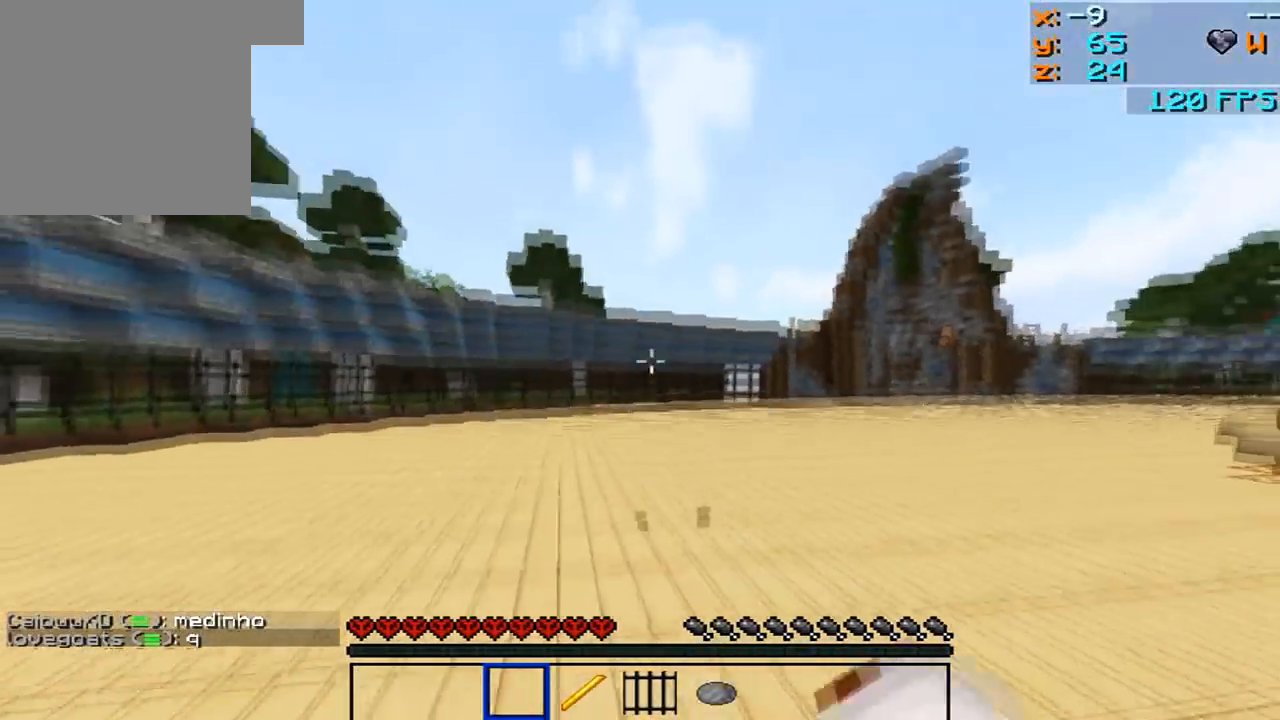
{"keys": [], "mouse": [], "events": [[167, "mouse_left", "up"], [417, "w", "up"]]}
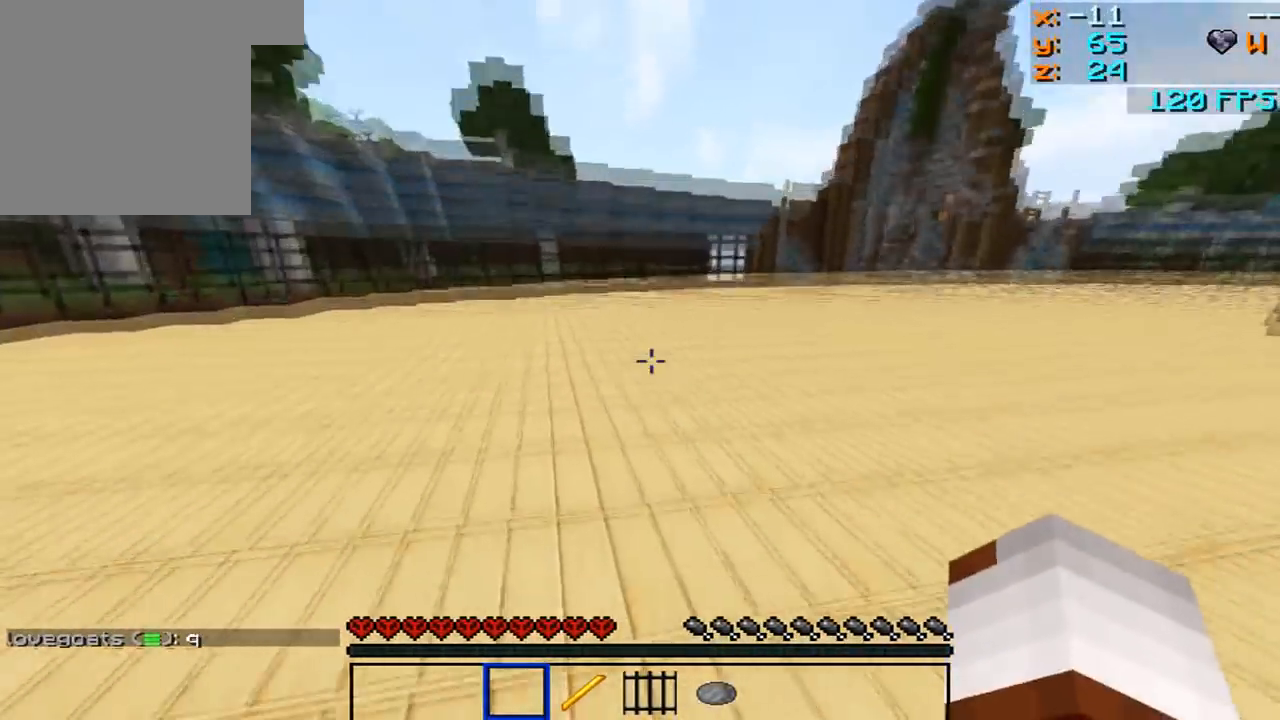
{"keys": ["w"], "mouse": ["left"], "events": [[17, "s", "down"], [67, "mouse_left", "down"], [117, "mouse_left", "up"], [117, "s", "up"], [167, "mouse_left", "down"], [167, "w", "down"]]}
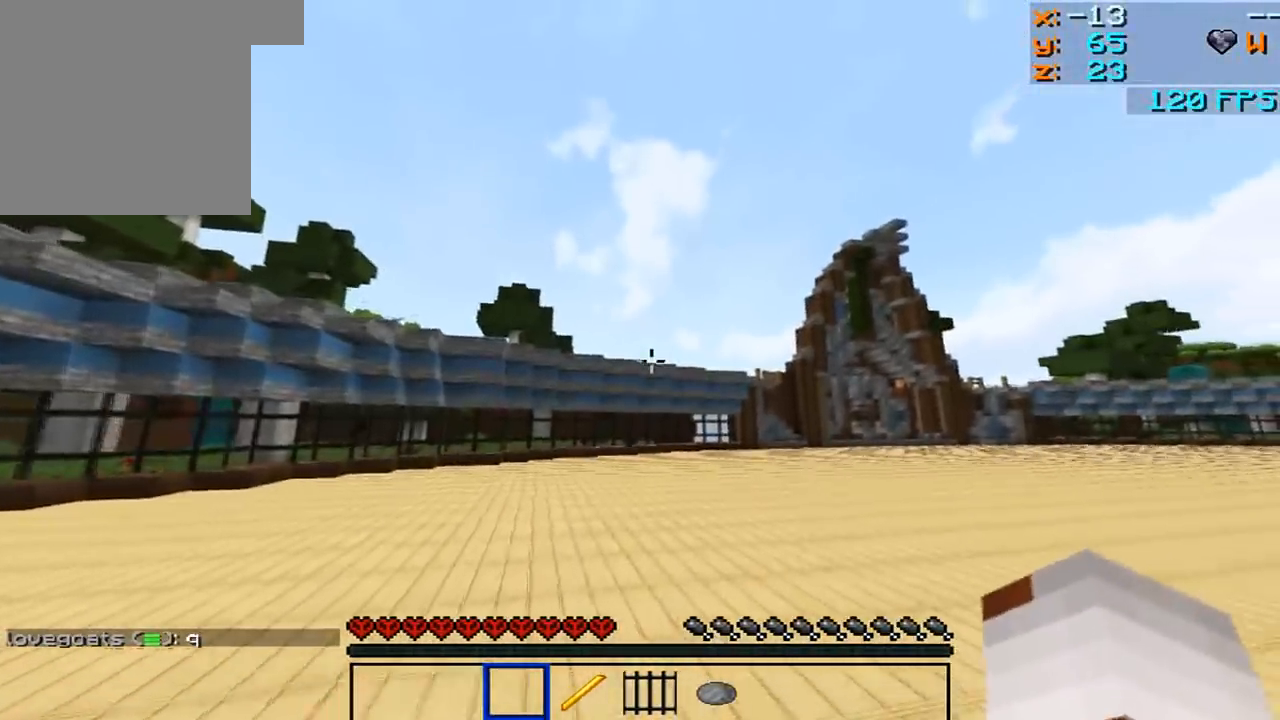
{"keys": ["w"], "mouse": [], "events": [[17, "mouse_left", "up"], [117, "d", "down"], [367, "d", "up"]]}
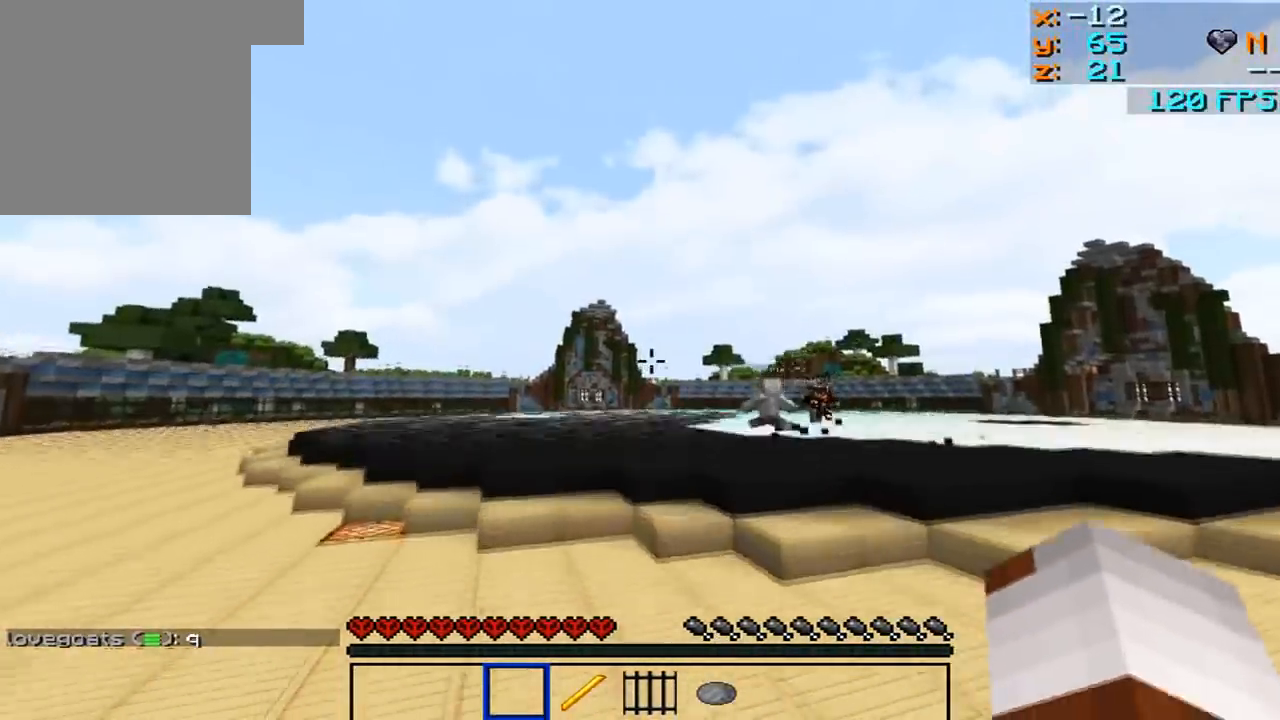
{"keys": ["w"], "mouse": [], "events": [[167, "mouse_left", "down"], [217, "mouse_left", "up"], [267, "mouse_left", "down"], [367, "mouse_left", "up"], [417, "mouse_left", "down"], [467, "mouse_left", "up"]]}
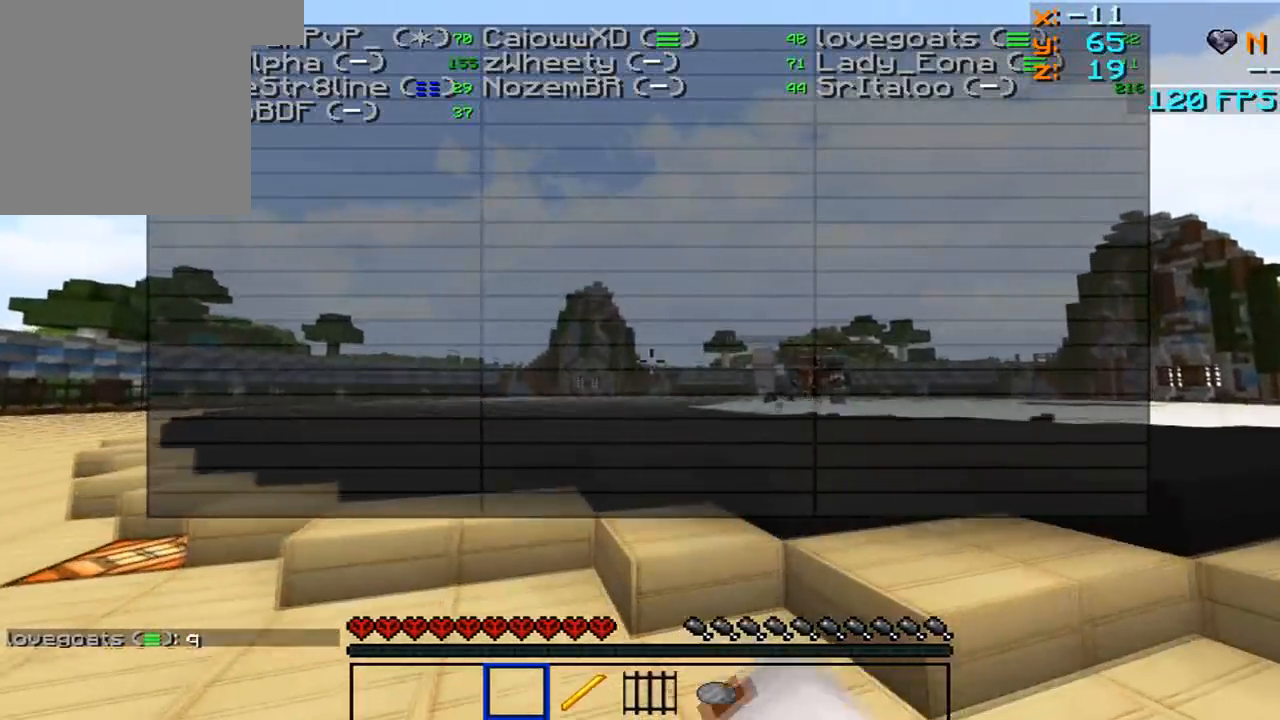
{"keys": ["w"], "mouse": ["left"], "events": [[17, "mouse_left", "down"], [117, "mouse_left", "up"], [167, "mouse_left", "down"], [217, "mouse_left", "up"], [317, "mouse_left", "down"]]}
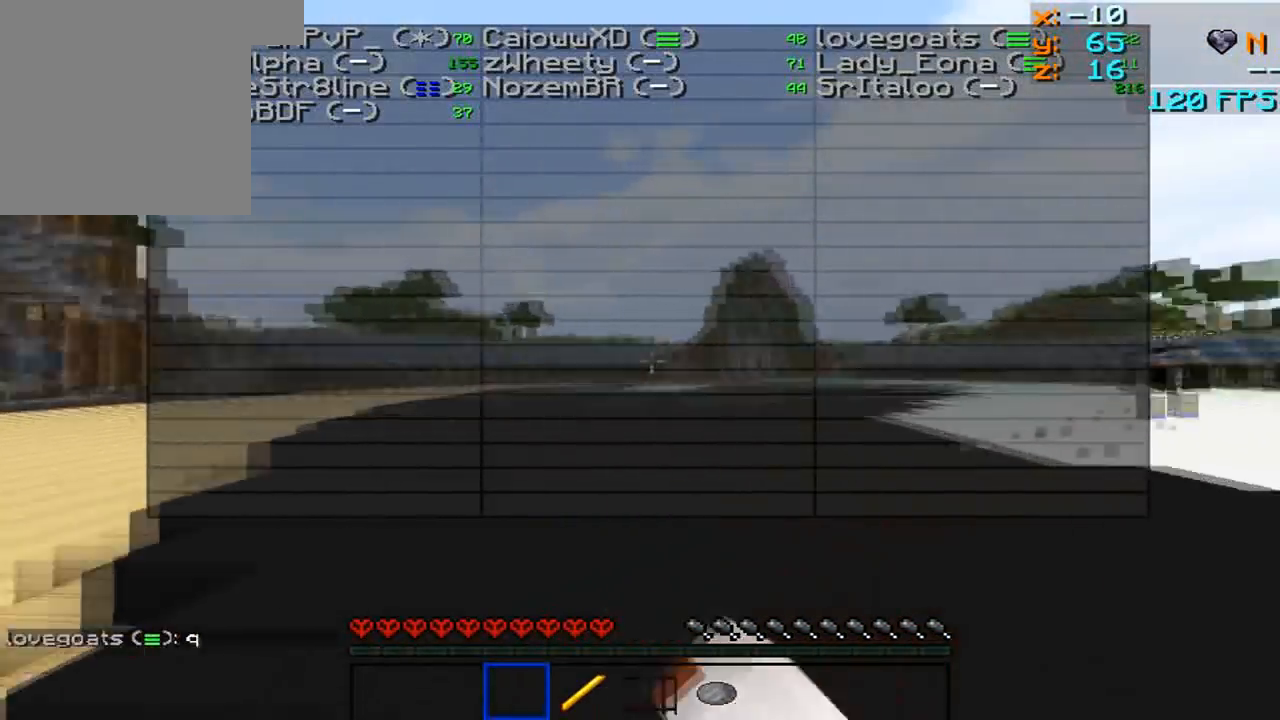
{"keys": ["w"], "mouse": ["left"], "events": [[17, "mouse_left", "up"], [283, "mouse_left", "down"]]}
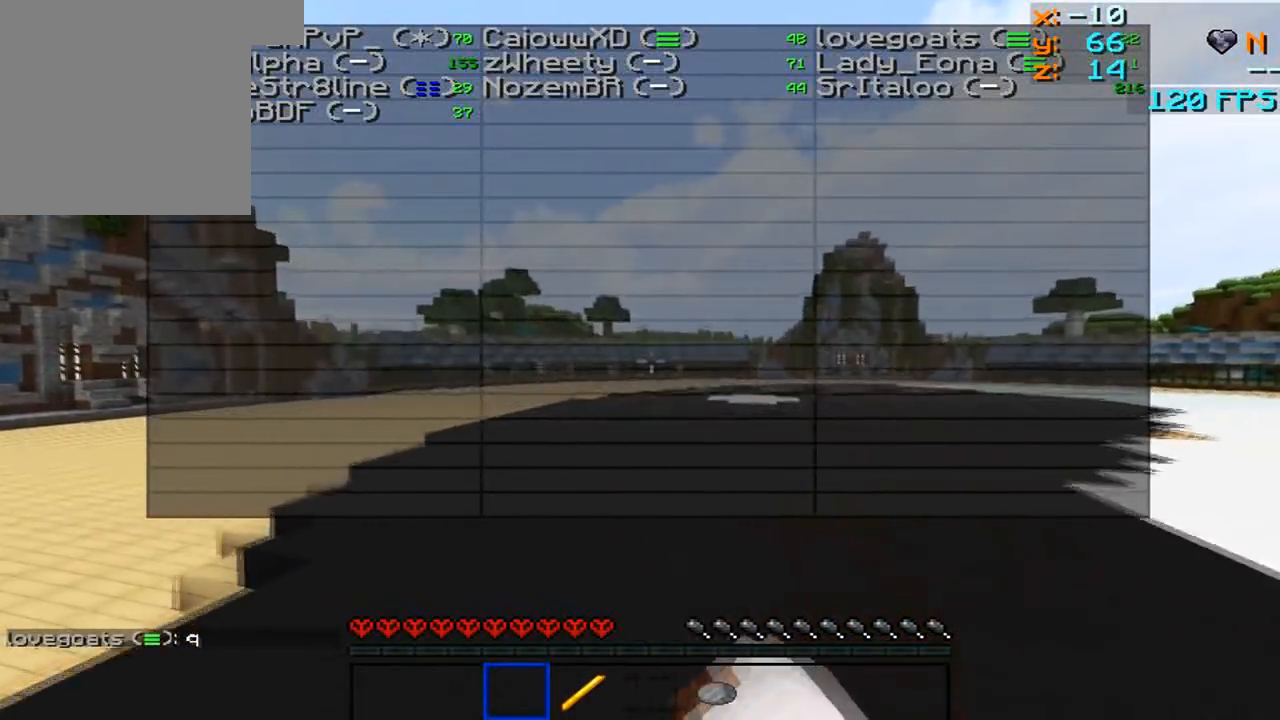
{"keys": ["w"], "mouse": ["left"], "events": [[133, "mouse_left", "up"], [183, "mouse_left", "down"], [283, "mouse_left", "up"], [317, "mouse_left", "down"], [367, "mouse_left", "up"], [467, "mouse_left", "down"]]}
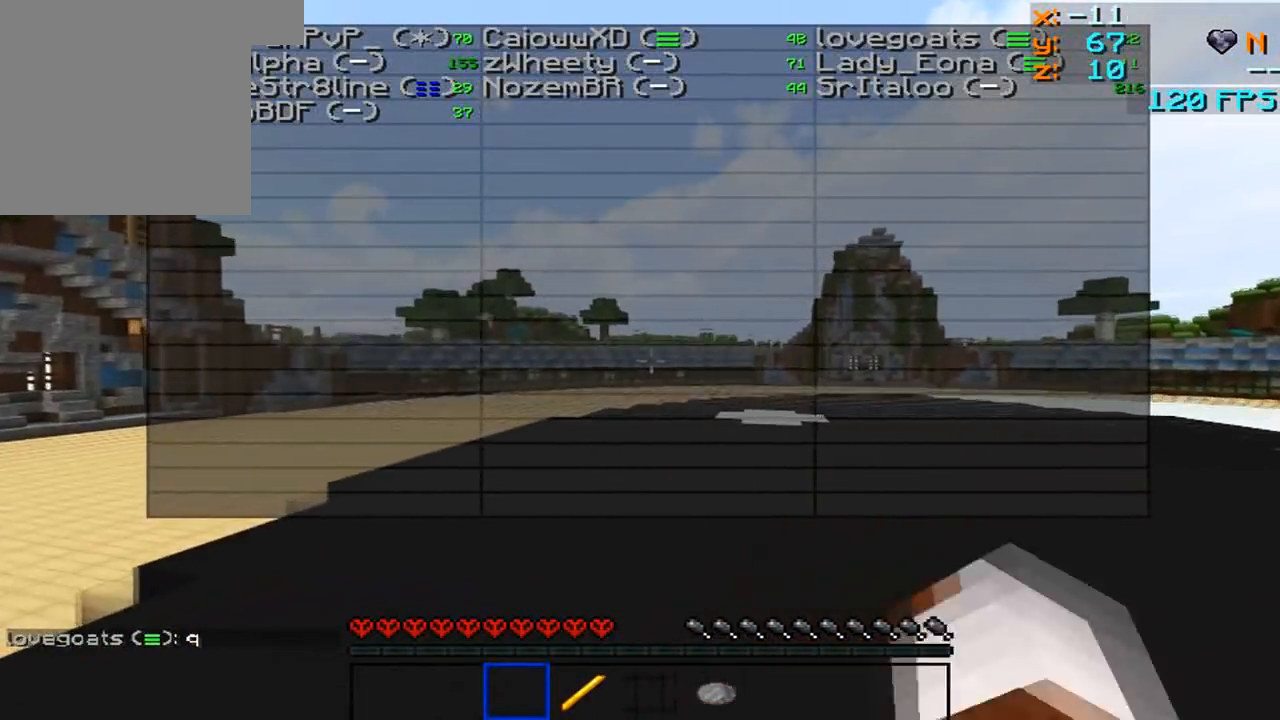
{"keys": ["w"], "mouse": ["left"], "events": [[33, "mouse_left", "up"], [67, "mouse_left", "down"]]}